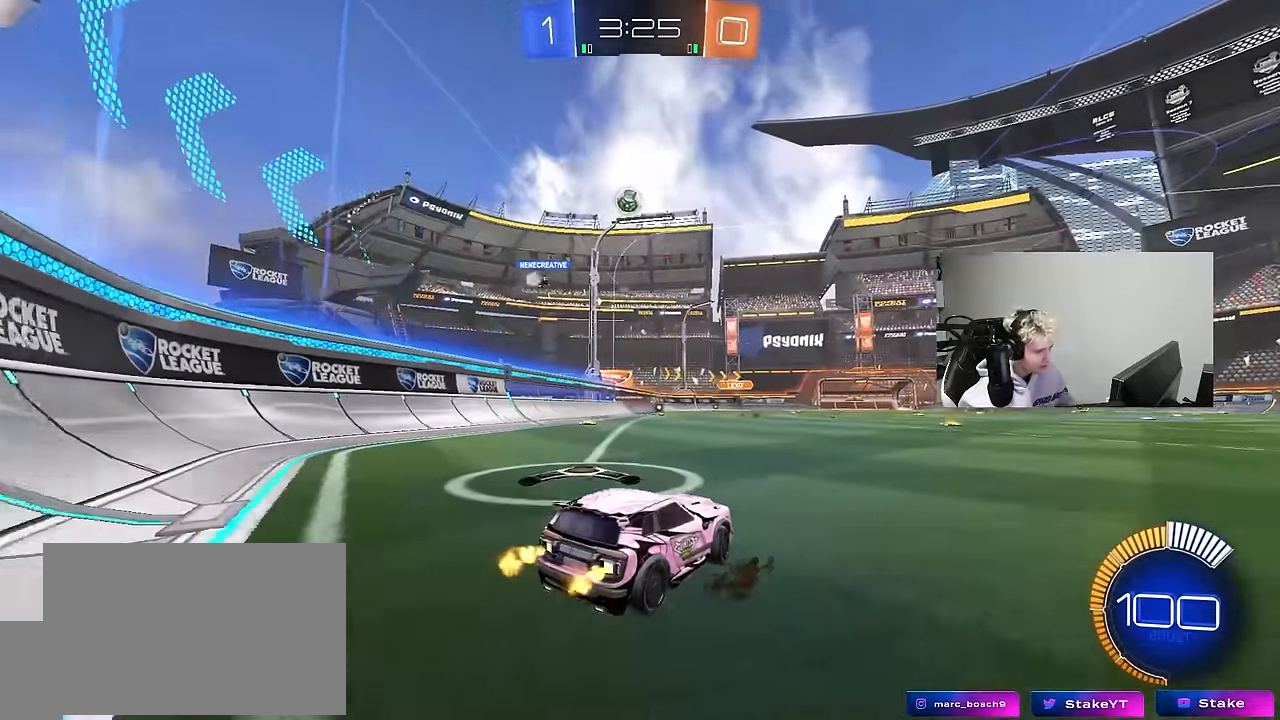
Gameplay with keyboard and mouse; each line is a JSON object with the keys and mouse buttons held at the frame after it. "events" lists presses ("down") and releases ("up") of "1", "2", "3", "4", "5", "a", "alt", "c", "caps_lock", "ctrl", "d", "e", "f", "g", "q", "r", "s", "shift", "space", "t", "tab", "v", "w", "x", "z", "mouse_left", "mouse_wheel" and "mouse_right" between this image and that frame as [ms after this image, input, new state], when the widget could be followed in between. "mouse_left", "mouse_wheel", "mouse_right" = the "left", "wheel", "right" buttons of the "mouse" list. No other keys are recorded. "wheel" means that the mouse wheel is clicked or scrolled. "mouse_move" is the direction in which the mouse moves at that frame (one of eight, or "still"), when it could be read.
{"keys": ["w"], "mouse": ["left"], "mouse_move": "down", "events": [[116, "a", "up"], [383, "mouse_left", "down"]]}
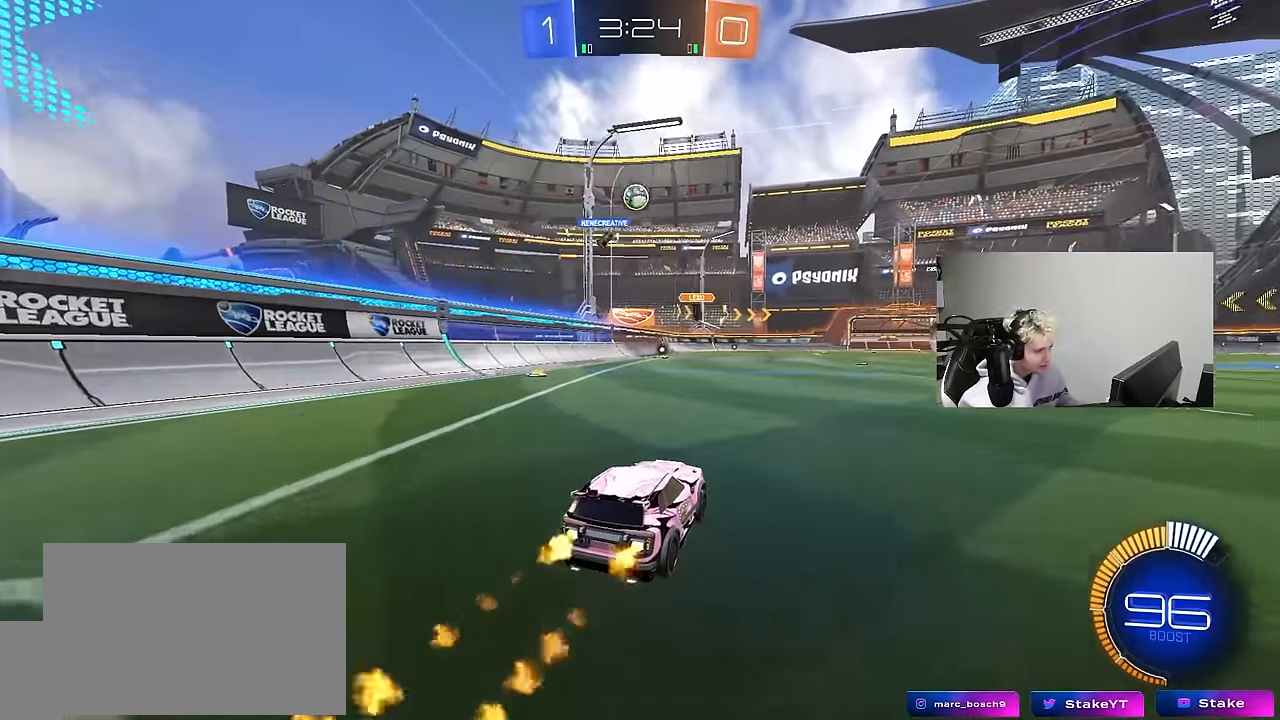
{"keys": ["w"], "mouse": [], "mouse_move": "still", "events": [[316, "a", "down"], [316, "mouse_left", "up"], [450, "a", "up"]]}
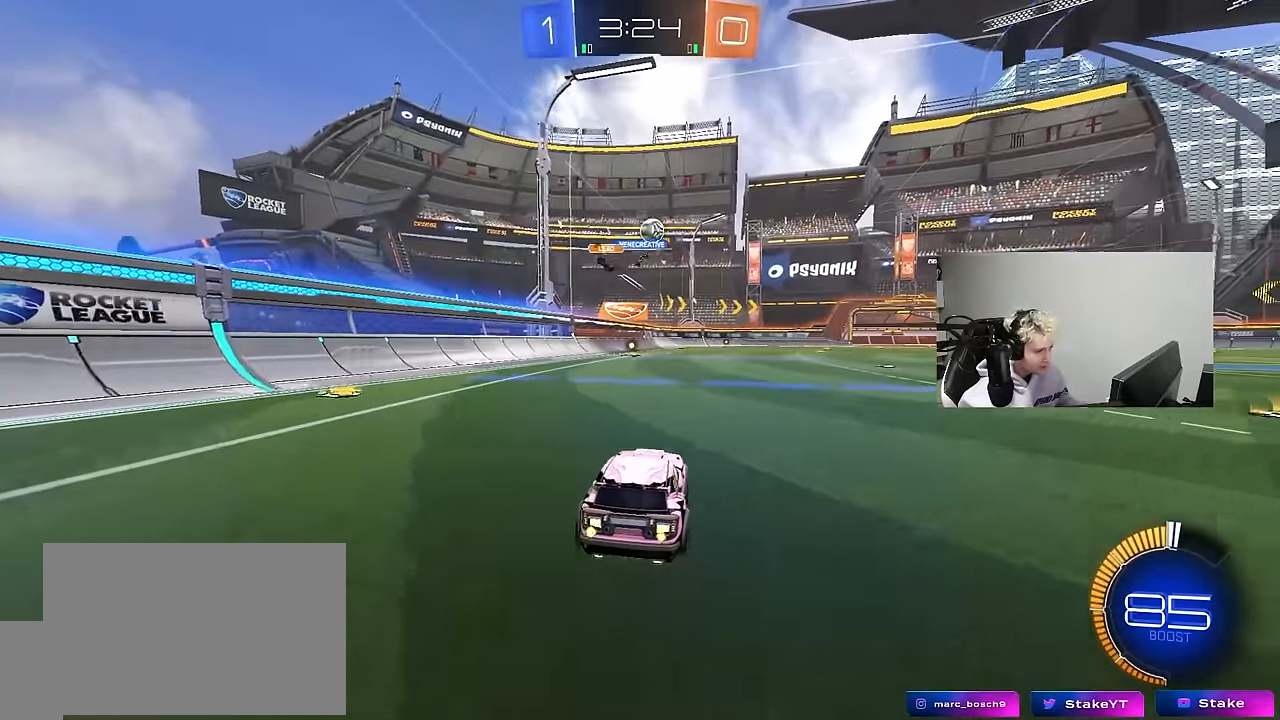
{"keys": ["a", "w"], "mouse": ["left"], "mouse_move": "still", "events": [[100, "d", "down"], [133, "d", "up"], [233, "mouse_left", "down"], [333, "a", "down"]]}
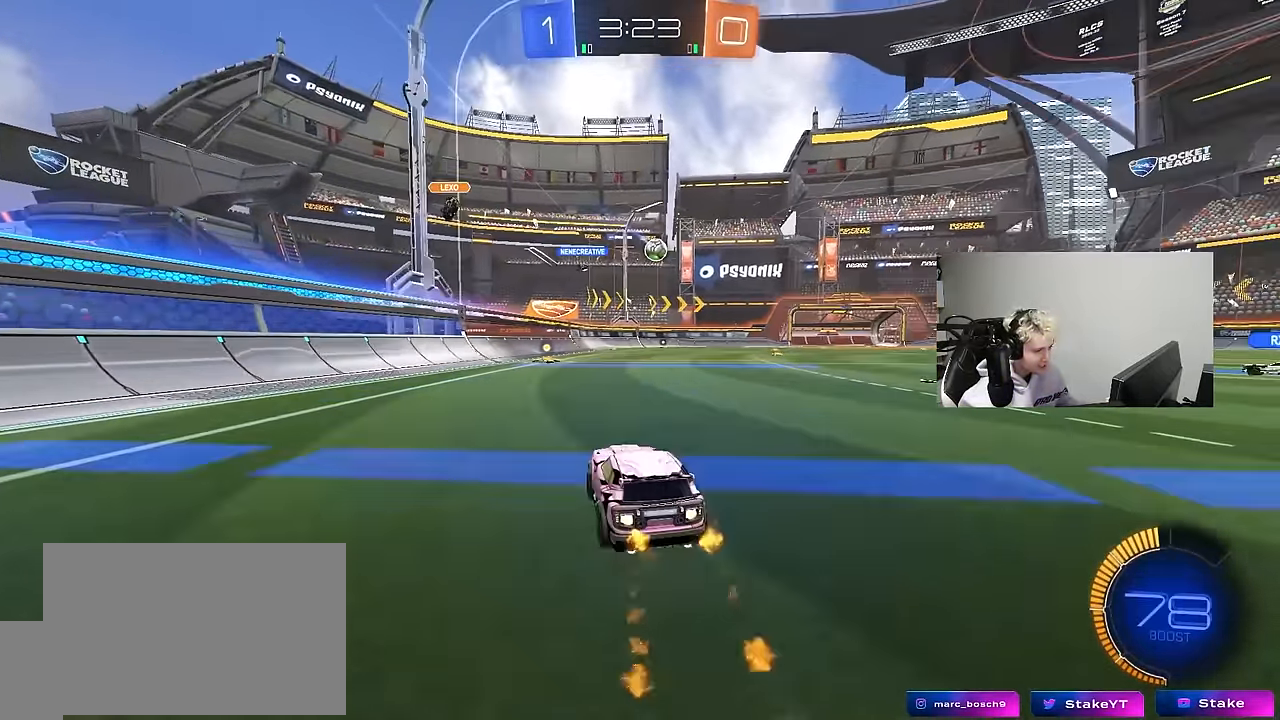
{"keys": ["w"], "mouse": [], "mouse_move": "still", "events": [[16, "a", "up"], [150, "mouse_left", "up"]]}
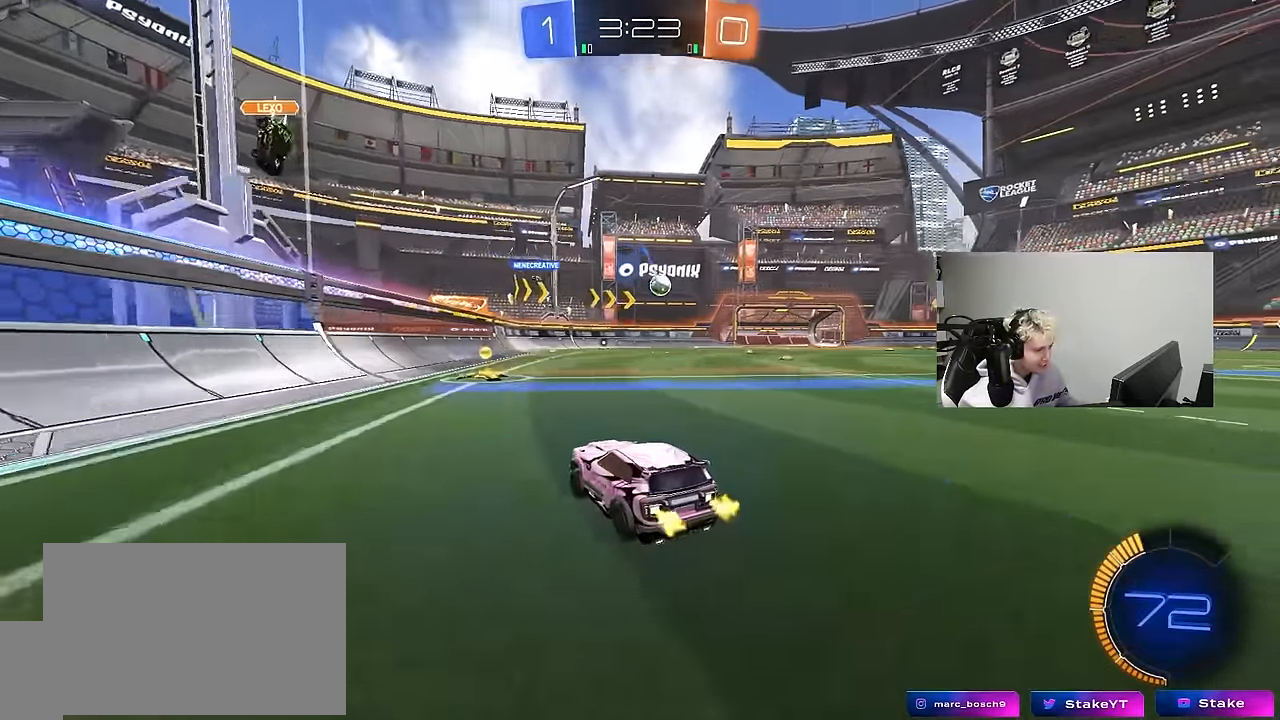
{"keys": ["w"], "mouse": ["left"], "mouse_move": "down", "events": [[216, "d", "down"], [316, "shift", "down"], [366, "shift", "up"], [400, "mouse_left", "down"], [500, "d", "up"]]}
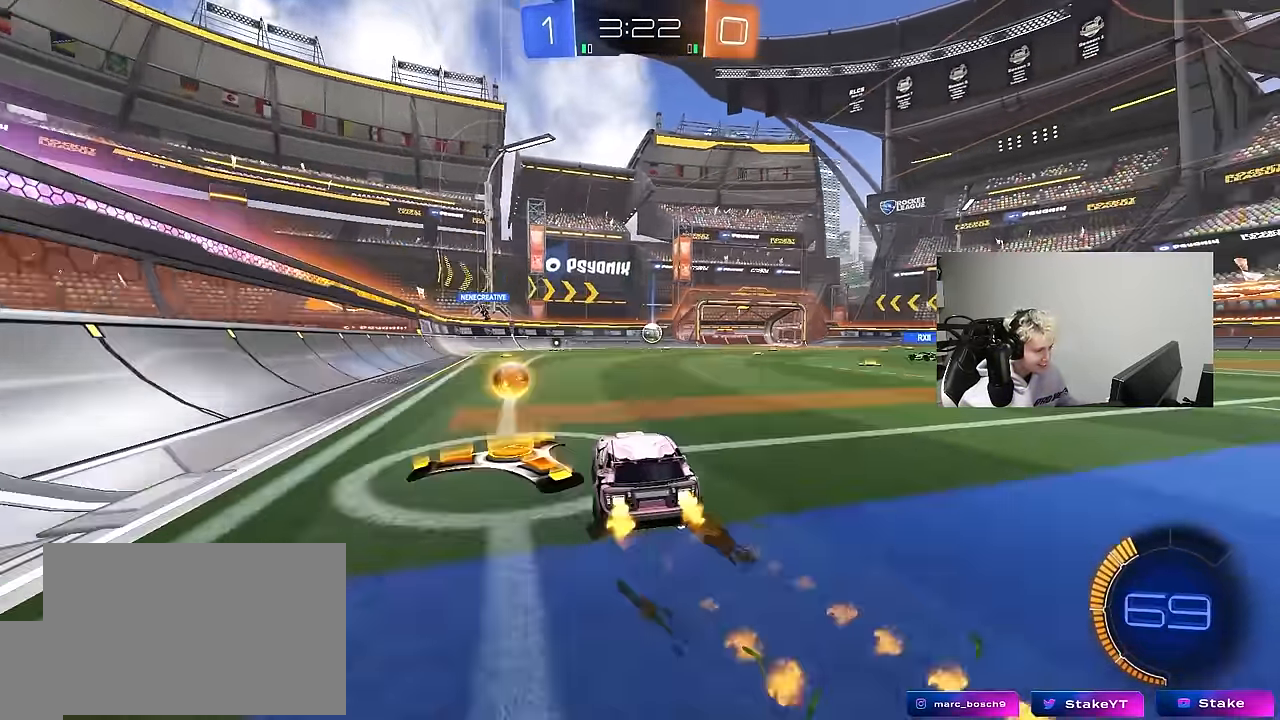
{"keys": ["w"], "mouse": [], "mouse_move": "still", "events": [[100, "d", "down"], [183, "mouse_left", "up"], [283, "d", "up"]]}
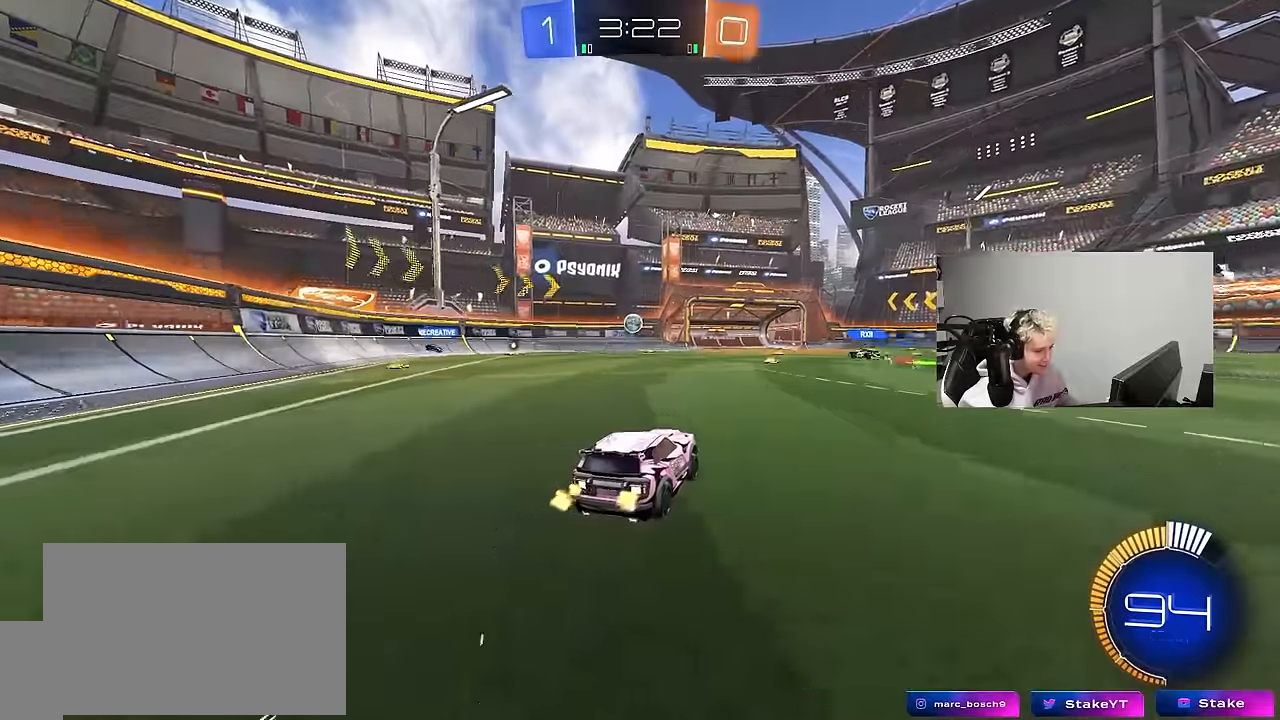
{"keys": ["a", "s"], "mouse": [], "mouse_move": "still", "events": [[200, "d", "down"], [300, "w", "up"], [350, "d", "up"], [400, "s", "down"], [483, "a", "down"]]}
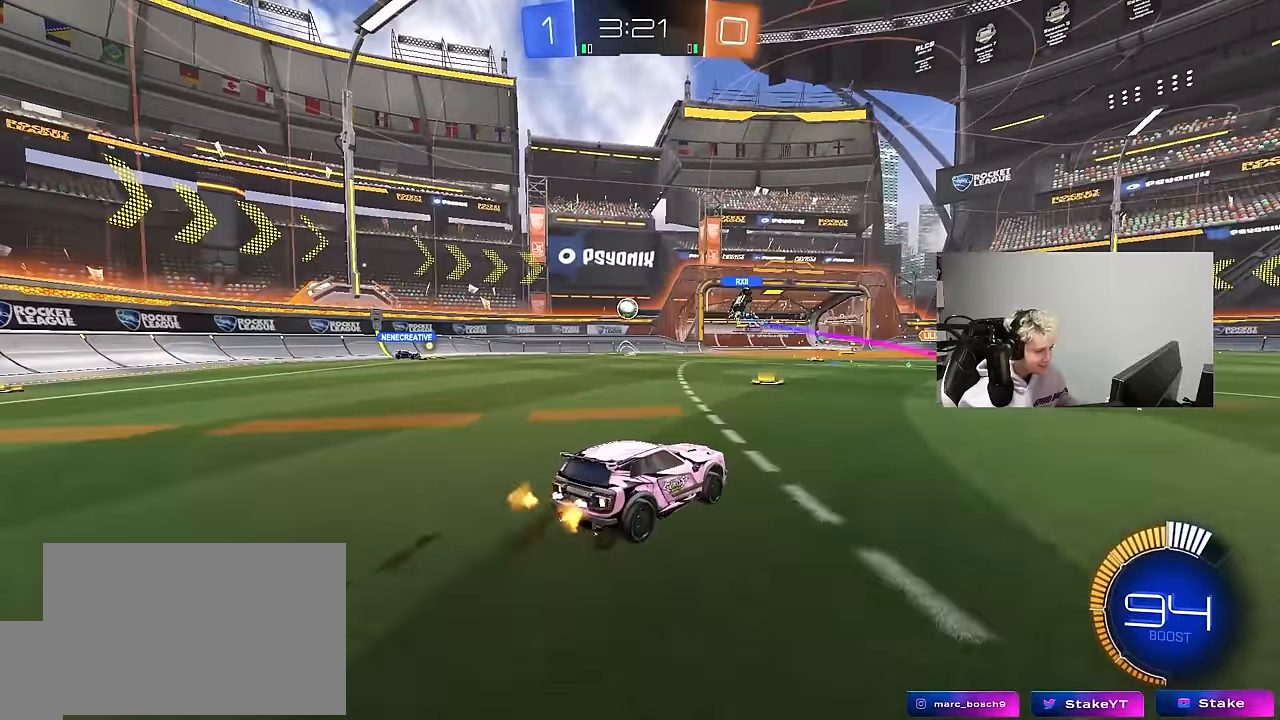
{"keys": ["w"], "mouse": [], "mouse_move": "still", "events": [[33, "a", "up"], [33, "s", "up"], [217, "w", "down"]]}
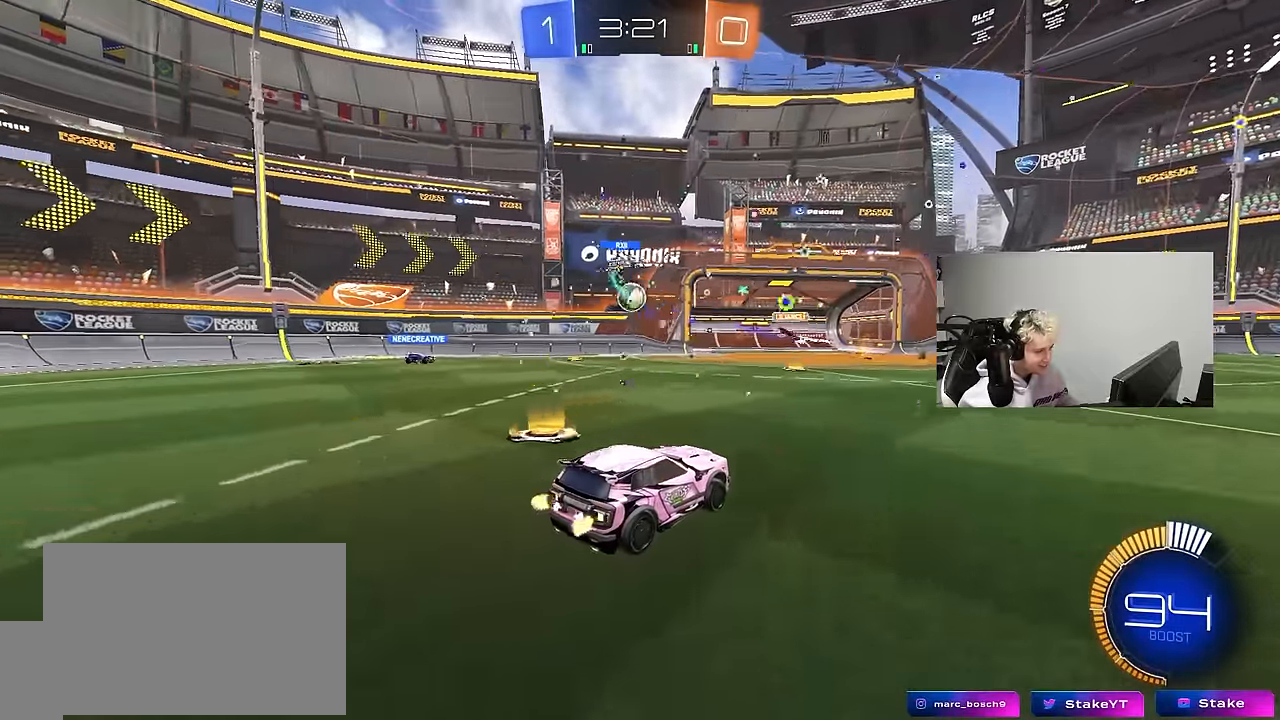
{"keys": ["w"], "mouse": [], "mouse_move": "still", "events": [[183, "a", "down"], [183, "w", "up"], [233, "s", "down"], [367, "s", "up"], [467, "a", "up"], [467, "w", "down"]]}
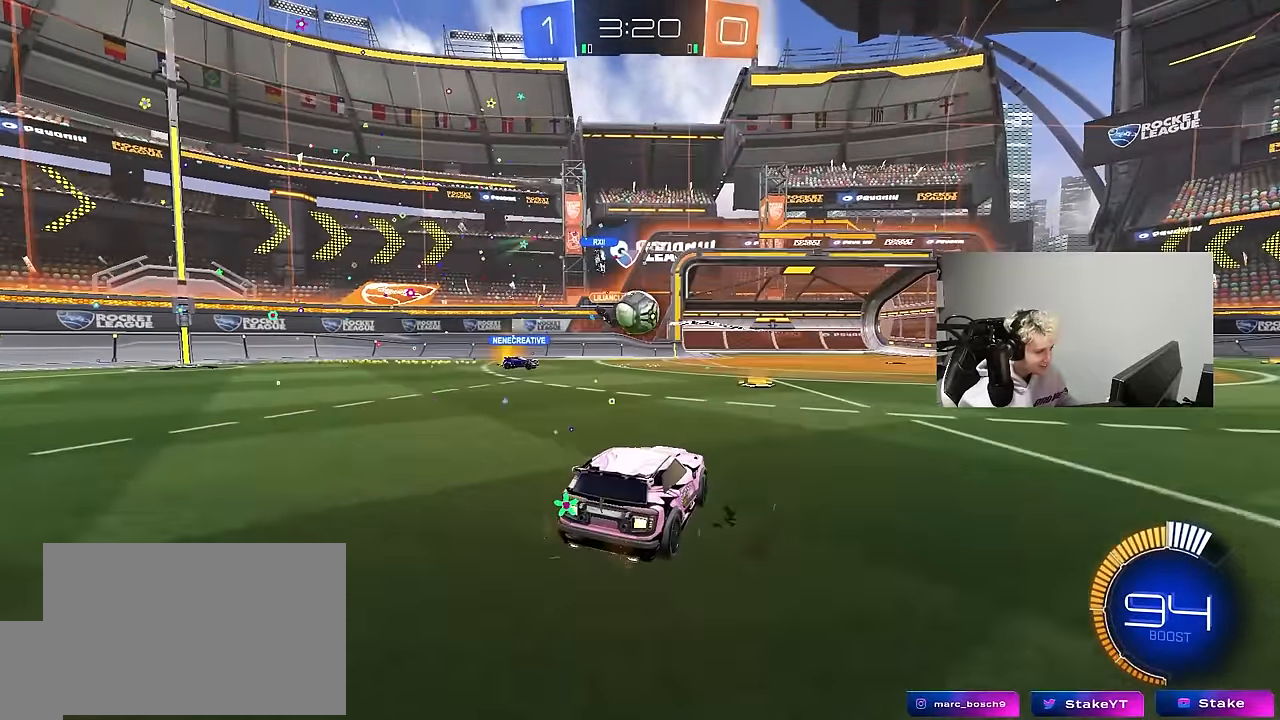
{"keys": [], "mouse": [], "mouse_move": "still", "events": [[17, "d", "down"], [200, "d", "up"], [300, "a", "down"], [350, "w", "up"], [383, "s", "down"], [483, "a", "up"], [483, "s", "up"]]}
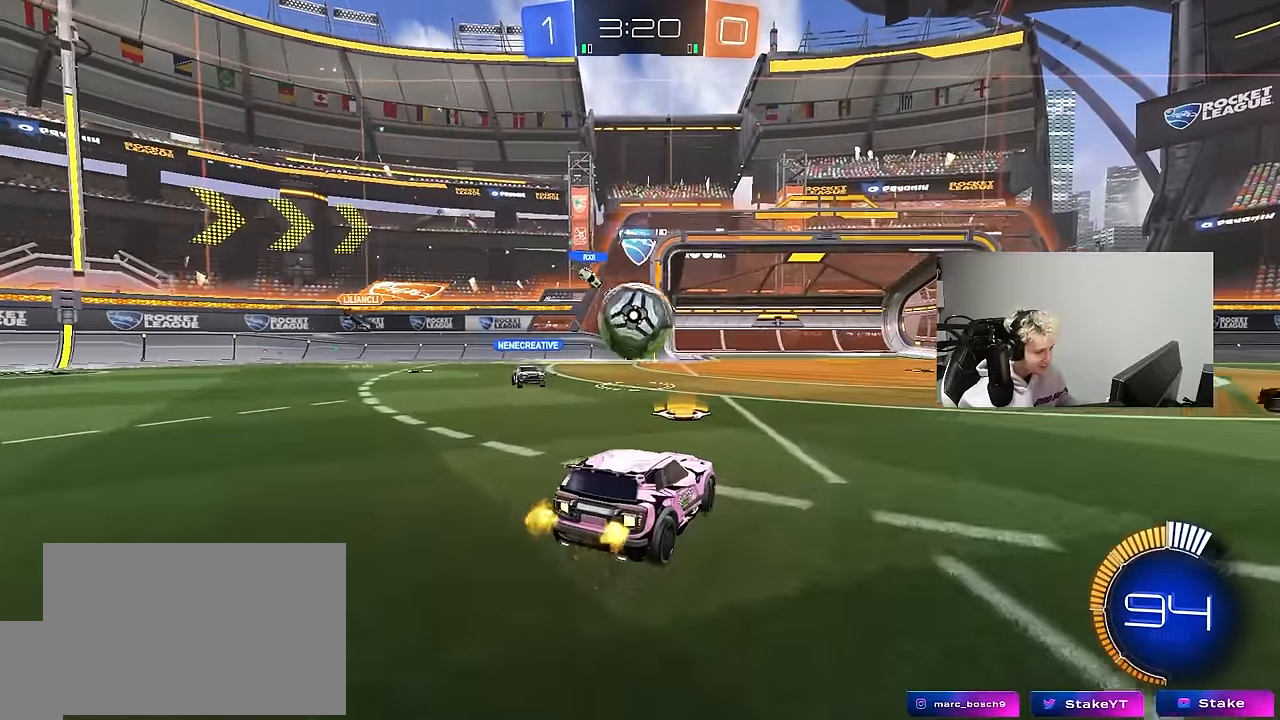
{"keys": ["s"], "mouse": ["right"], "mouse_move": "down-left", "events": [[33, "mouse_right", "down"], [133, "a", "down"], [133, "mouse_left", "down"], [133, "s", "down"], [167, "d", "down"], [217, "a", "up"], [217, "mouse_right", "up"], [217, "s", "up"], [267, "d", "up"], [317, "mouse_left", "up"], [367, "s", "down"], [450, "mouse_right", "down"]]}
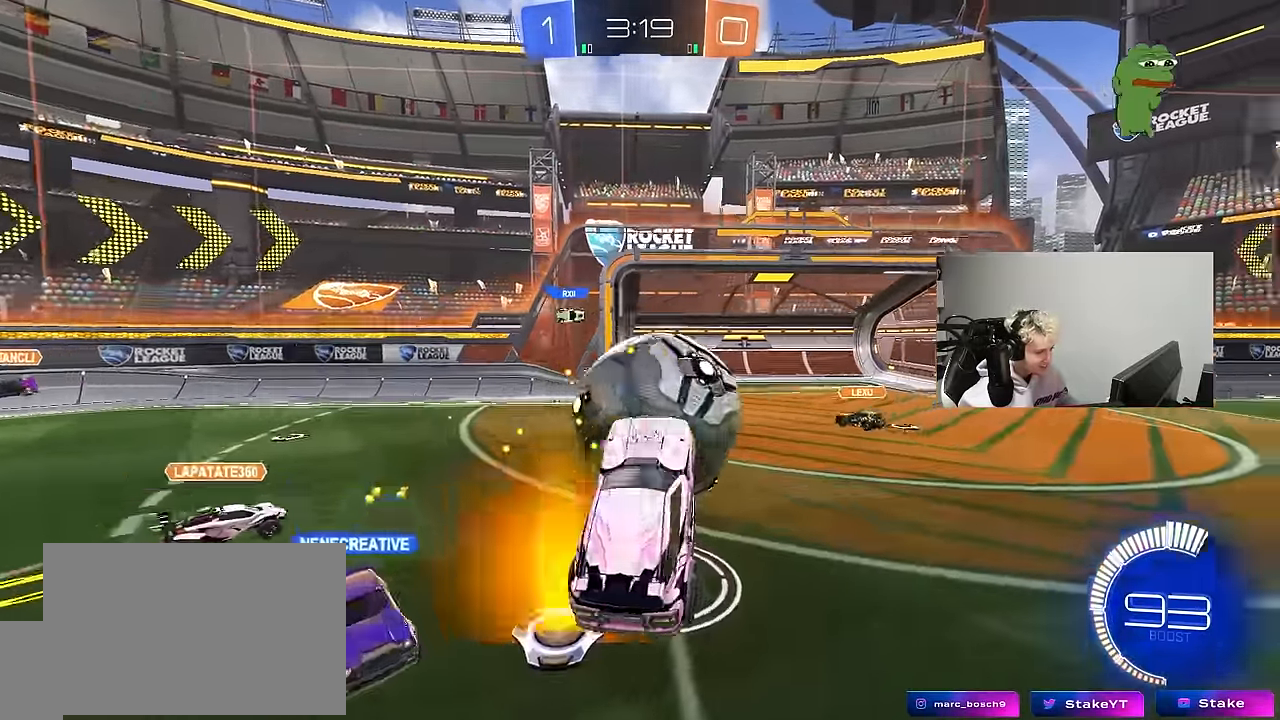
{"keys": ["d", "shift"], "mouse": [], "mouse_move": "still", "events": [[133, "mouse_right", "up"], [367, "d", "down"], [367, "s", "up"], [467, "shift", "down"]]}
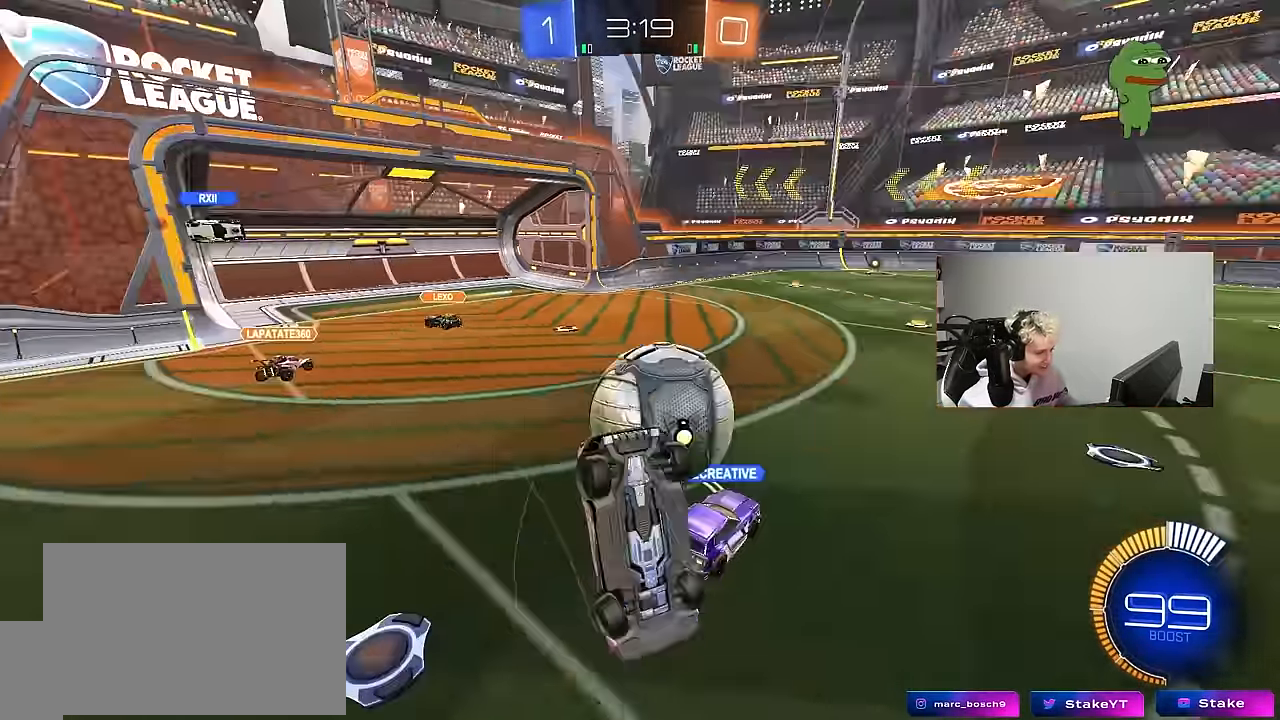
{"keys": ["w"], "mouse": ["left"], "mouse_move": "still", "events": [[117, "mouse_left", "down"], [117, "s", "down"], [150, "shift", "up"], [250, "s", "up"], [400, "w", "down"], [433, "d", "up"]]}
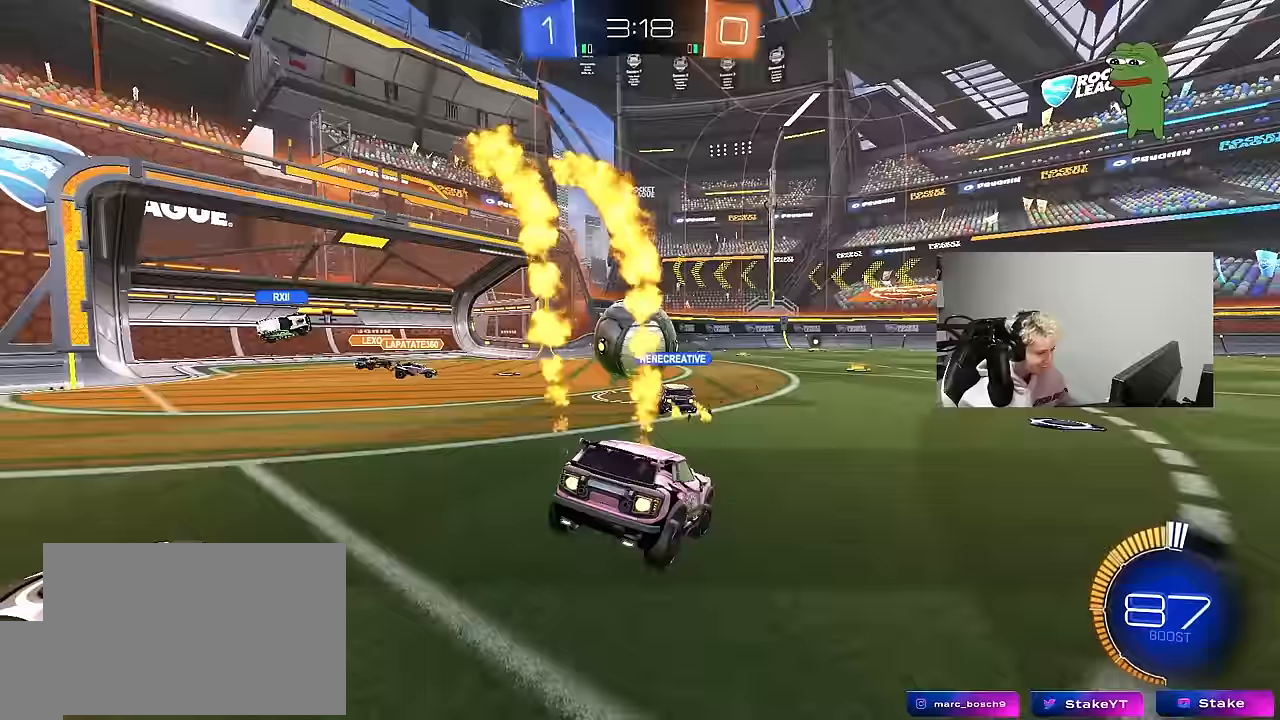
{"keys": ["w"], "mouse": [], "mouse_move": "still", "events": [[167, "d", "down"], [217, "mouse_left", "up"], [450, "d", "up"]]}
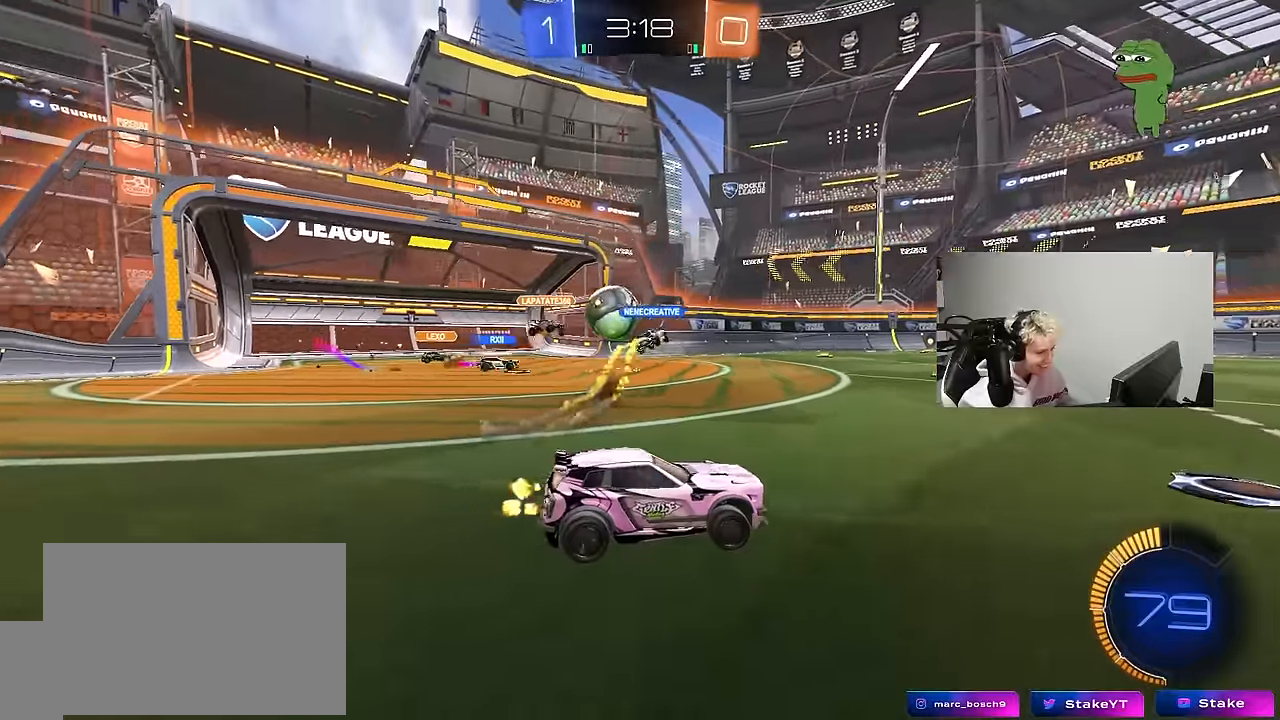
{"keys": ["a", "shift", "w"], "mouse": [], "mouse_move": "still", "events": [[183, "a", "down"], [417, "shift", "down"]]}
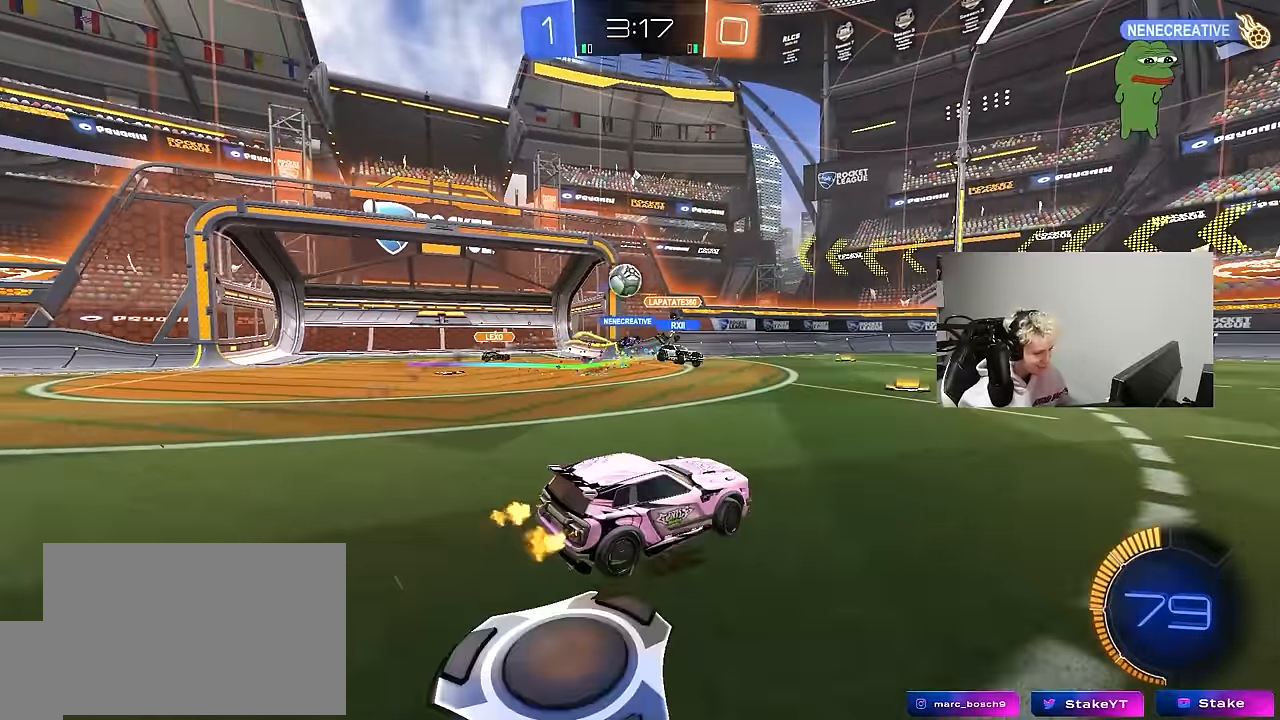
{"keys": ["w"], "mouse": ["left"], "mouse_move": "still", "events": [[17, "mouse_left", "down"], [17, "shift", "up"], [67, "a", "up"]]}
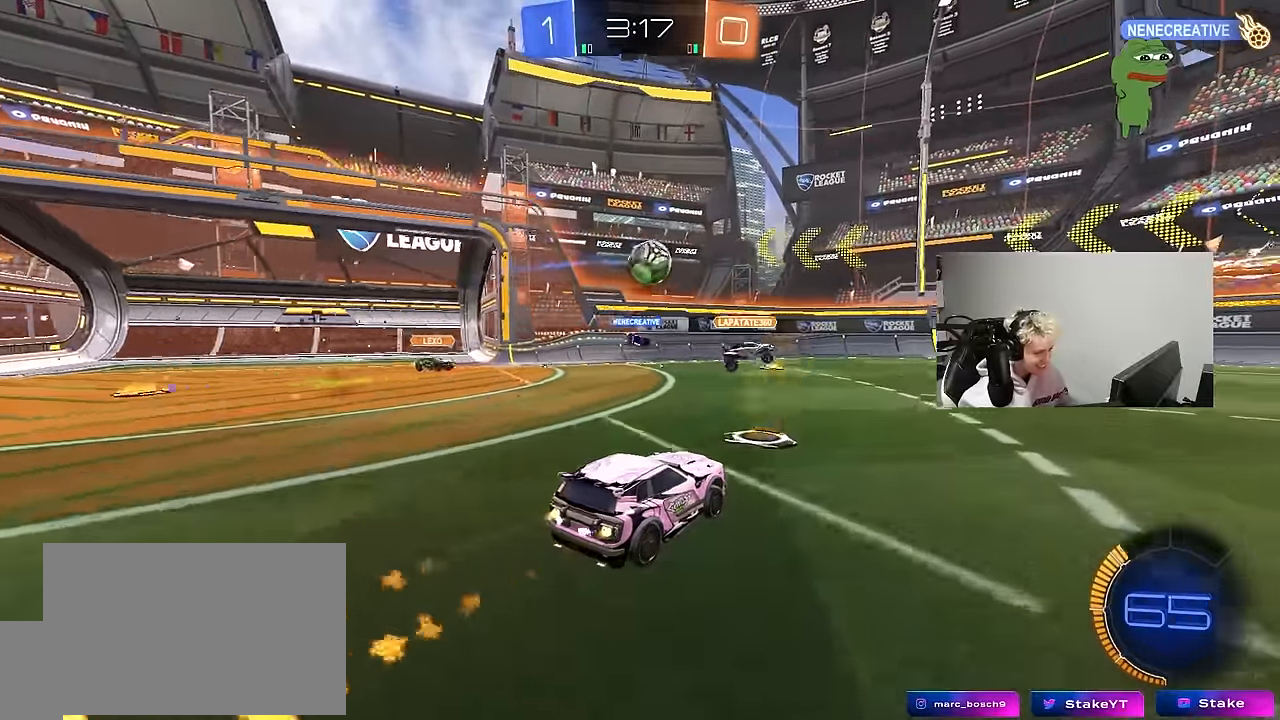
{"keys": ["a", "shift", "w"], "mouse": [], "mouse_move": "up-right", "events": [[33, "d", "down"], [167, "d", "up"], [250, "mouse_left", "up"], [317, "d", "down"], [317, "mouse_right", "down"], [367, "w", "up"], [400, "d", "up"], [450, "mouse_right", "up"], [500, "a", "down"], [500, "shift", "down"], [500, "w", "down"]]}
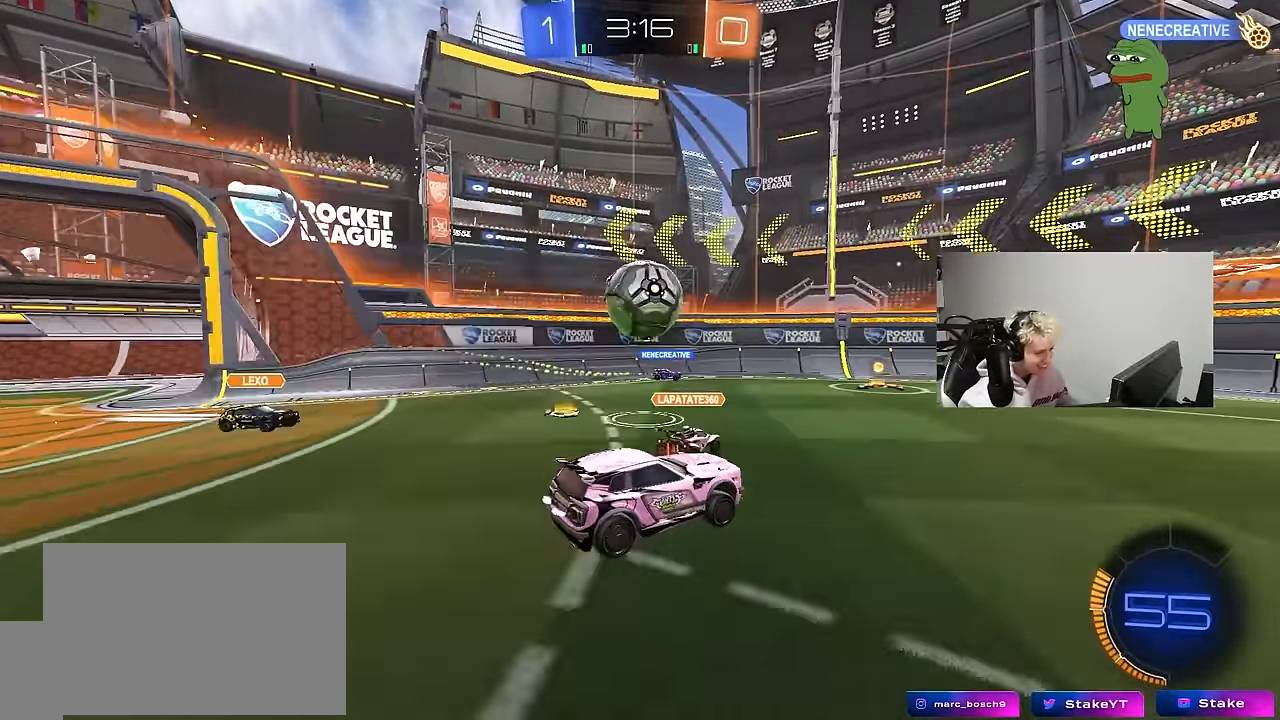
{"keys": ["a", "s", "shift"], "mouse": [], "mouse_move": "still", "events": [[50, "mouse_right", "down"], [100, "s", "down"], [100, "w", "up"], [283, "mouse_right", "up"]]}
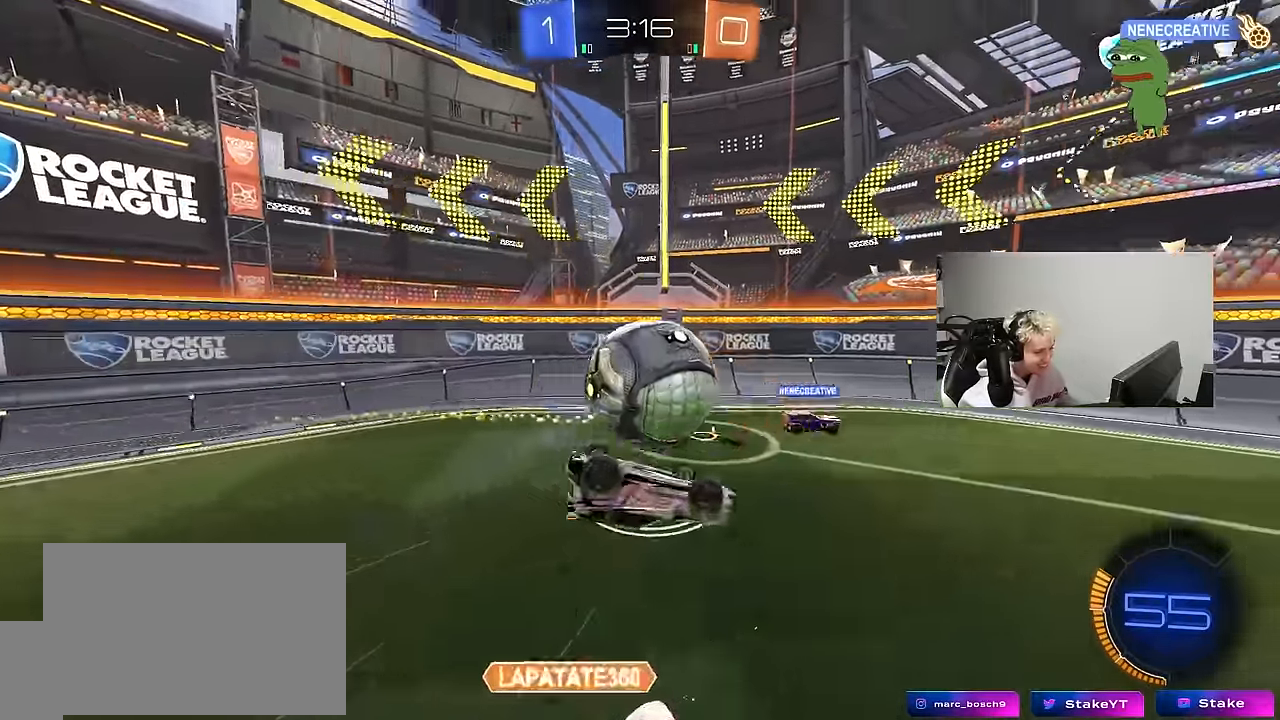
{"keys": ["d"], "mouse": [], "mouse_move": "still", "events": [[17, "s", "up"], [117, "mouse_left", "down"], [117, "s", "down"], [250, "shift", "up"], [350, "s", "up"], [433, "mouse_left", "up"], [483, "a", "up"], [483, "d", "down"]]}
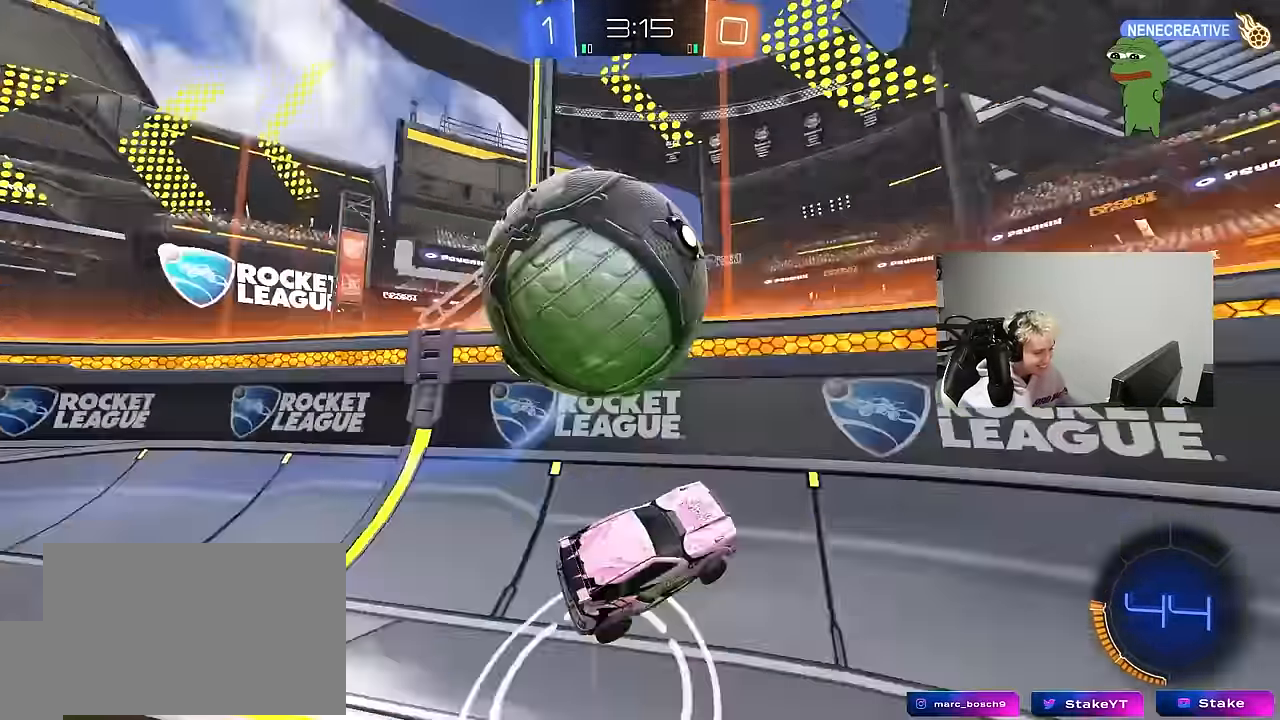
{"keys": ["a", "w"], "mouse": [], "mouse_move": "still", "events": [[33, "w", "down"], [217, "mouse_left", "down"], [267, "d", "up"], [400, "a", "down"], [450, "mouse_left", "up"]]}
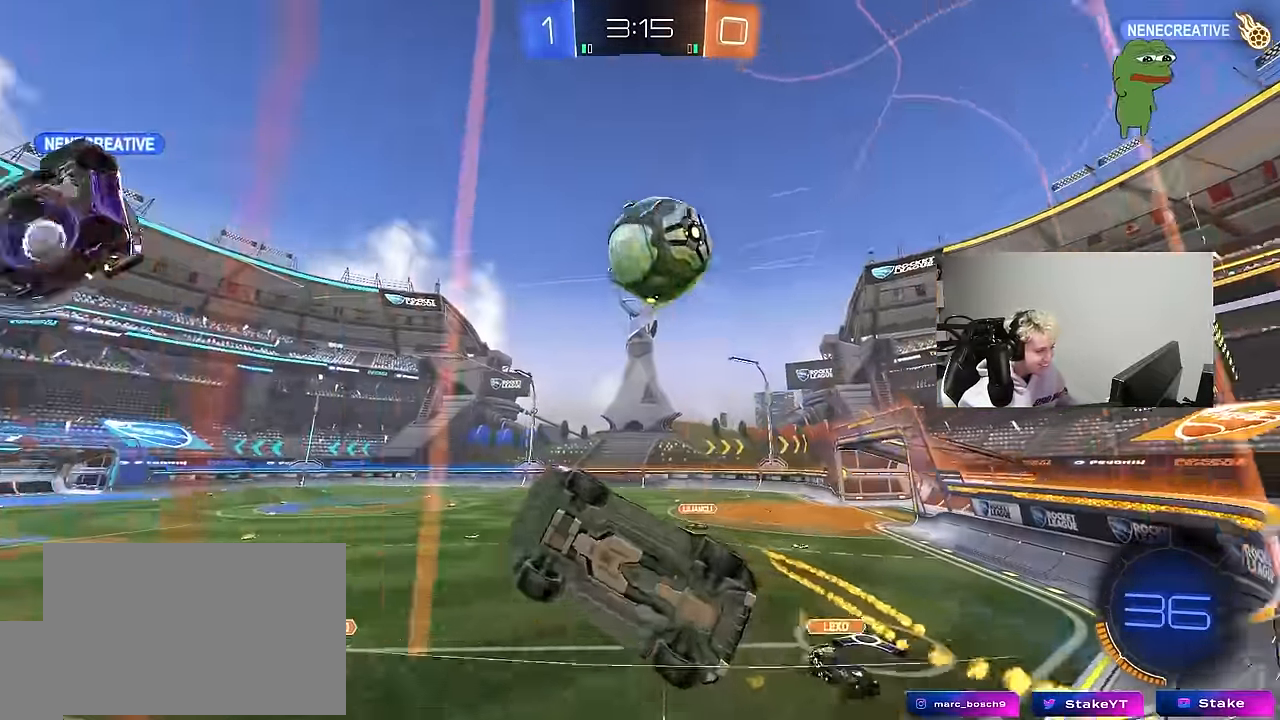
{"keys": ["d", "w"], "mouse": [], "mouse_move": "still", "events": [[133, "a", "up"], [233, "d", "down"]]}
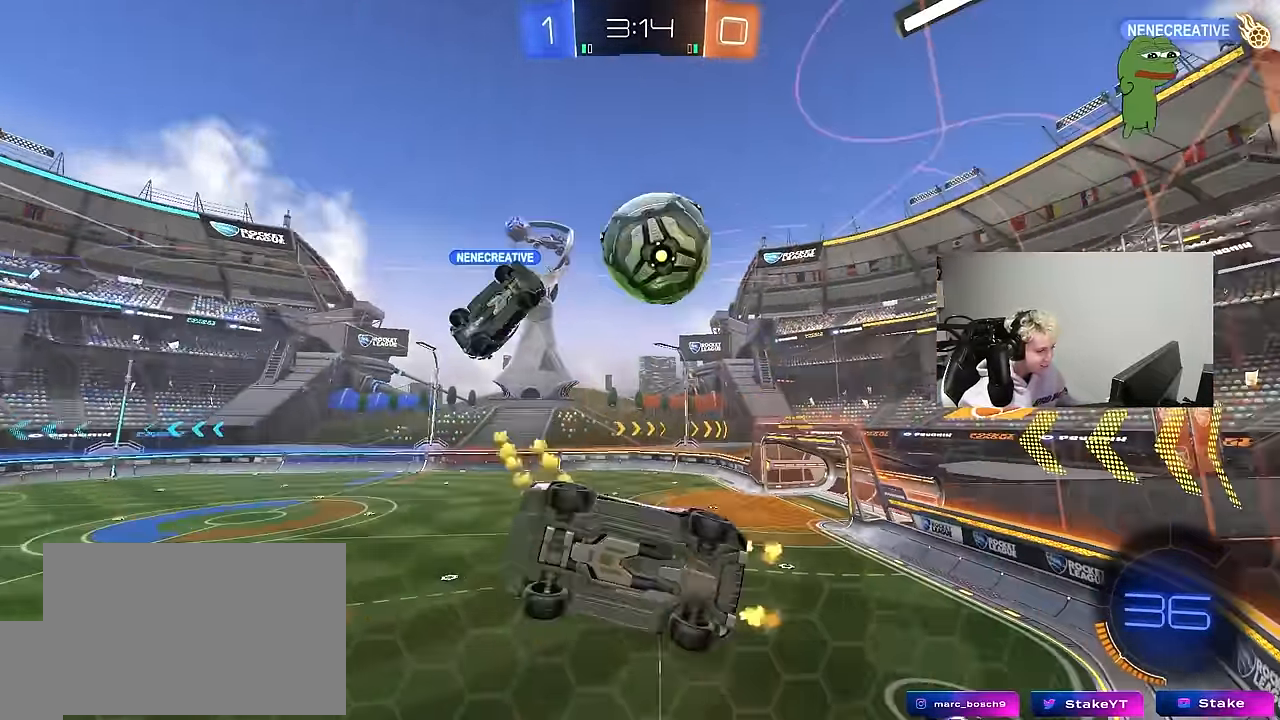
{"keys": ["space", "w"], "mouse": ["left"], "mouse_move": "still", "events": [[117, "d", "up"], [250, "d", "down"], [350, "a", "down"], [350, "d", "up"], [433, "a", "up"], [433, "space", "down"], [433, "w", "up"], [483, "mouse_left", "down"], [483, "w", "down"]]}
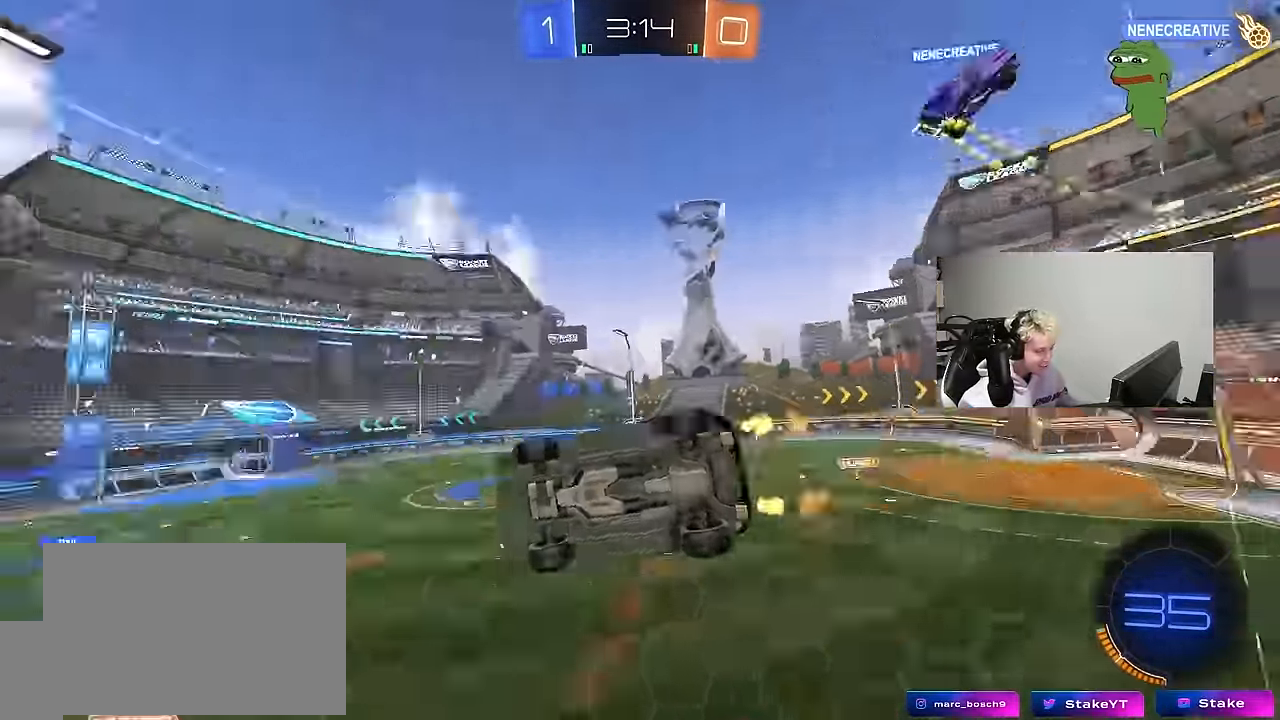
{"keys": [], "mouse": [], "mouse_move": "still", "events": [[33, "mouse_right", "down"], [33, "w", "up"], [83, "d", "down"], [133, "d", "up"], [133, "shift", "down"], [133, "space", "up"], [167, "a", "down"], [217, "mouse_right", "up"], [267, "s", "down"], [400, "mouse_left", "up"], [400, "s", "up"], [400, "shift", "up"], [450, "a", "up"]]}
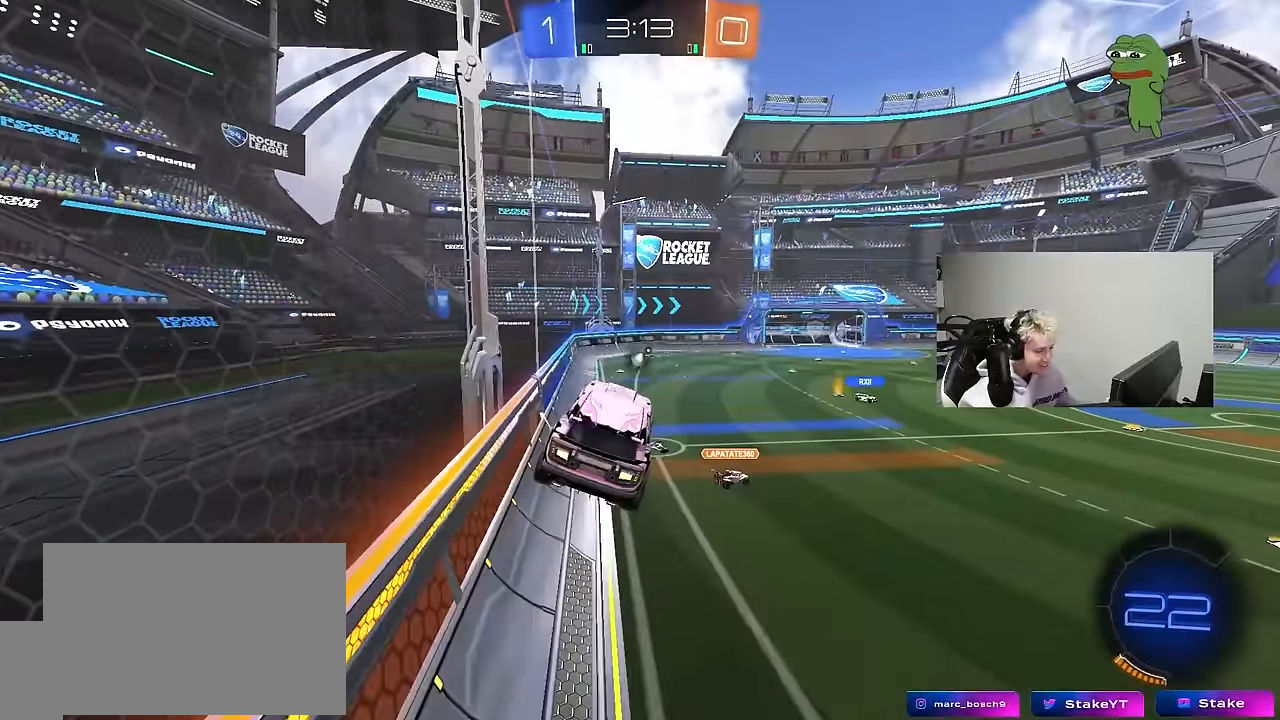
{"keys": ["space"], "mouse": [], "mouse_move": "up-right", "events": [[150, "d", "down"], [183, "shift", "down"], [233, "d", "up"], [233, "shift", "up"], [333, "space", "down"], [417, "a", "down"], [467, "a", "up"]]}
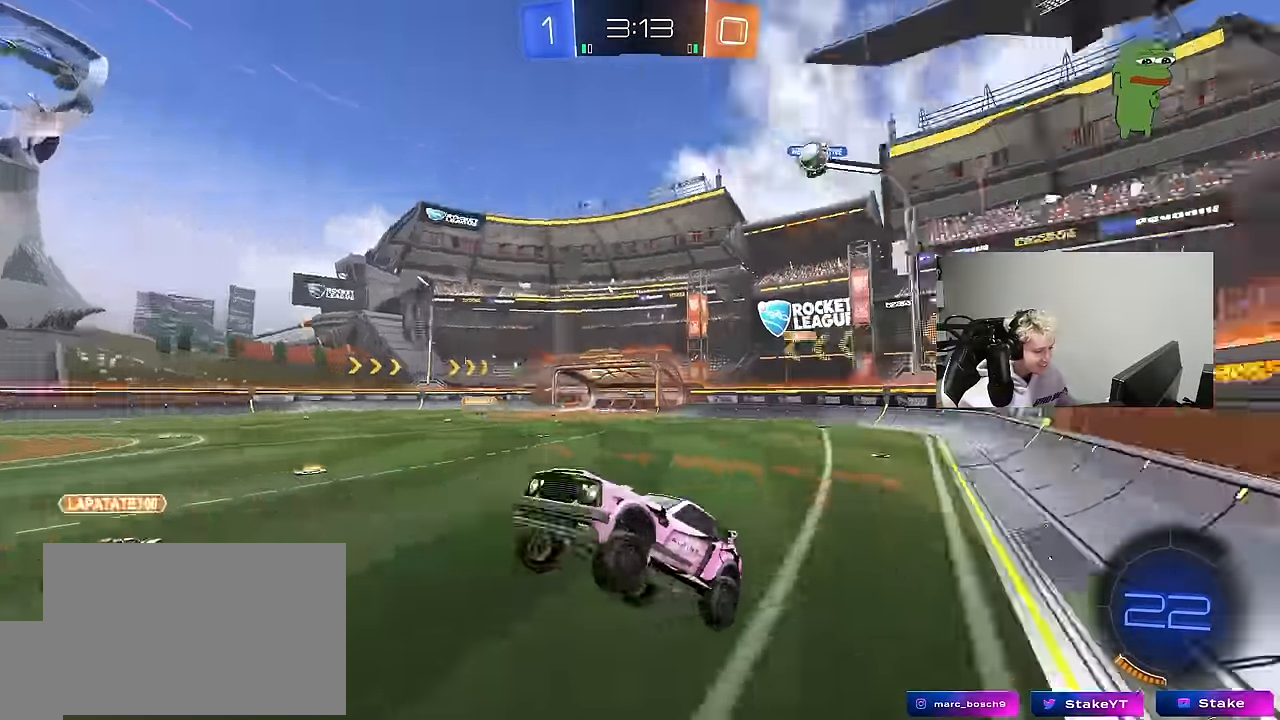
{"keys": ["a", "s", "shift"], "mouse": ["left", "right"], "mouse_move": "still", "events": [[17, "space", "up"], [67, "w", "down"], [117, "mouse_right", "down"], [200, "d", "down"], [250, "mouse_left", "down"], [250, "mouse_right", "up"], [300, "mouse_right", "down"], [350, "a", "down"], [350, "d", "up"], [350, "shift", "down"], [400, "mouse_right", "up"], [433, "mouse_right", "down"], [483, "s", "down"], [483, "w", "up"]]}
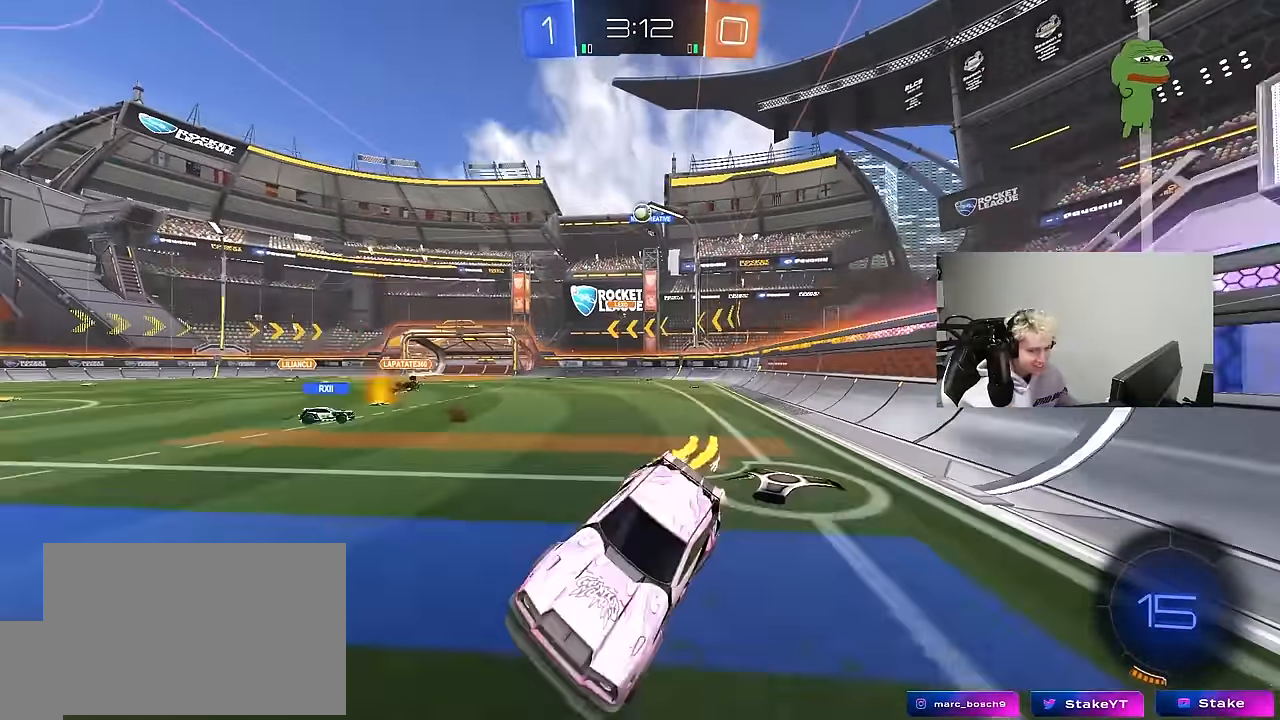
{"keys": ["a", "s", "shift"], "mouse": [], "mouse_move": "still", "events": [[133, "mouse_right", "up"], [167, "mouse_left", "up"], [267, "space", "down"], [367, "s", "up"], [450, "s", "down"], [450, "space", "up"]]}
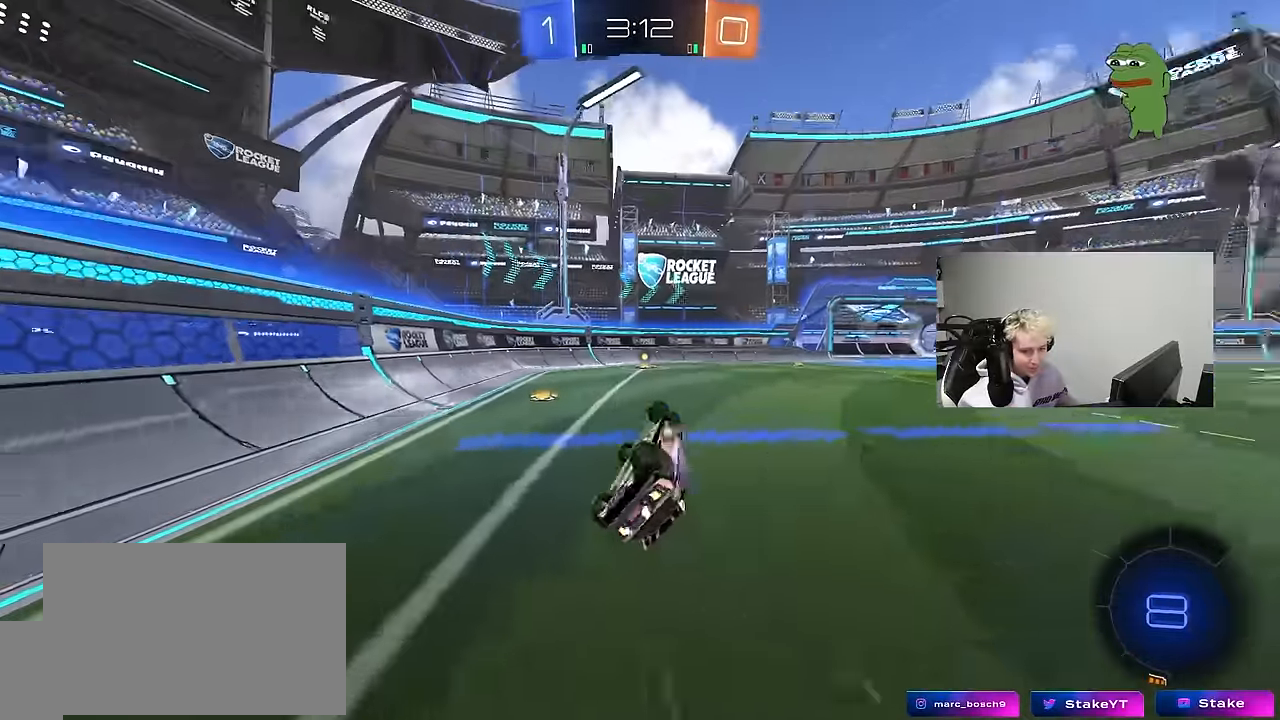
{"keys": ["w"], "mouse": [], "mouse_move": "still", "events": [[133, "shift", "up"], [183, "s", "up"], [233, "a", "up"], [417, "w", "down"]]}
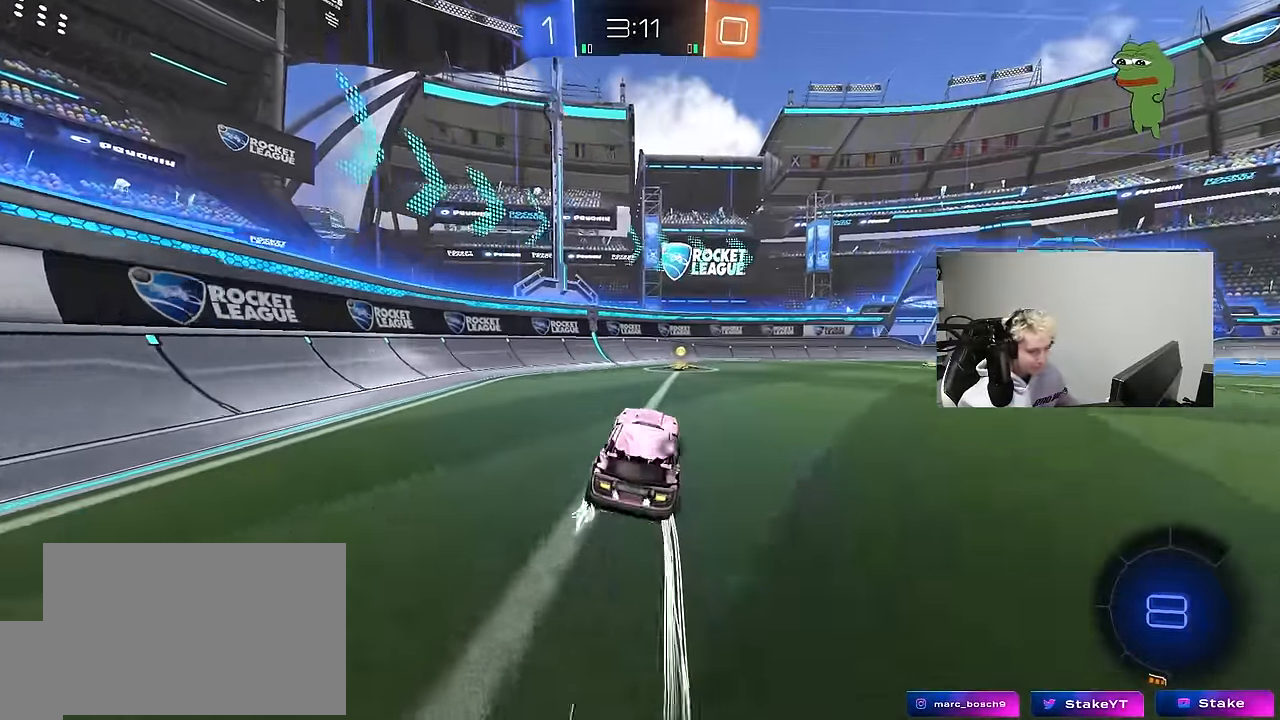
{"keys": ["d", "shift", "w"], "mouse": ["left"], "mouse_move": "down", "events": [[17, "a", "down"], [67, "a", "up"], [200, "space", "down"], [300, "space", "up"], [350, "d", "down"], [383, "mouse_left", "down"], [383, "shift", "down"]]}
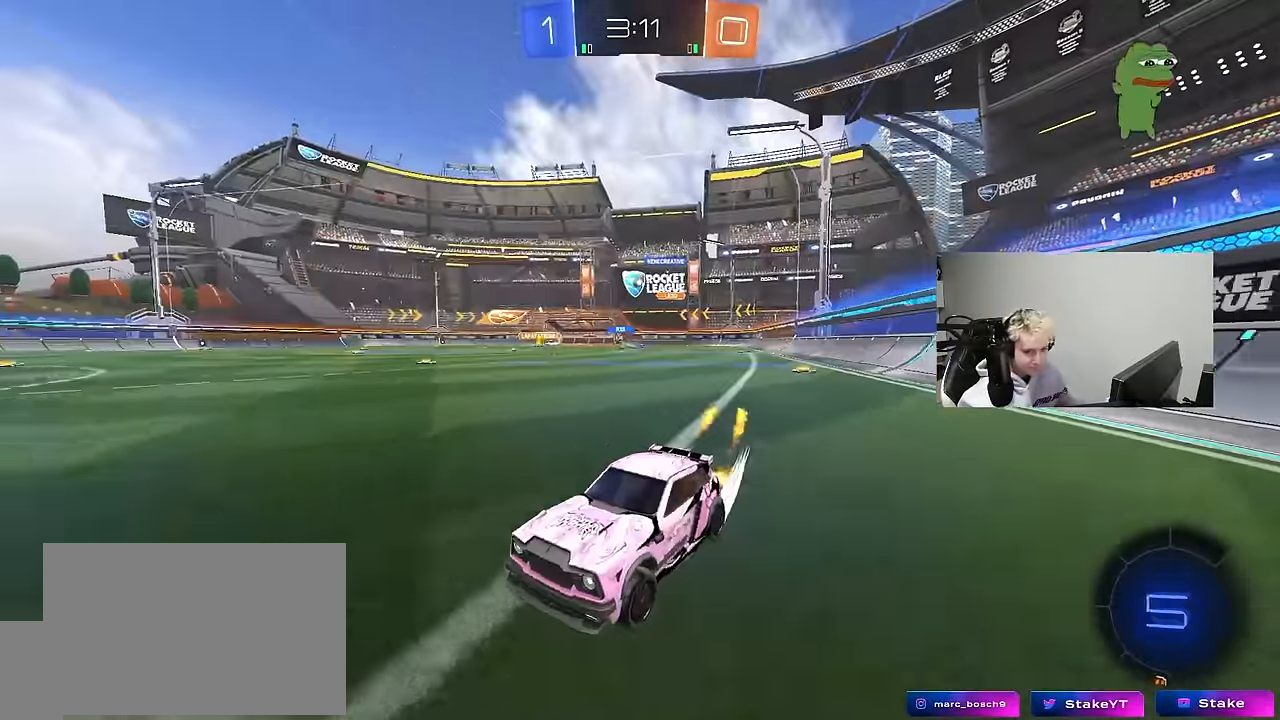
{"keys": ["d", "shift", "w"], "mouse": [], "mouse_move": "still", "events": [[33, "shift", "up"], [400, "mouse_left", "up"], [500, "shift", "down"]]}